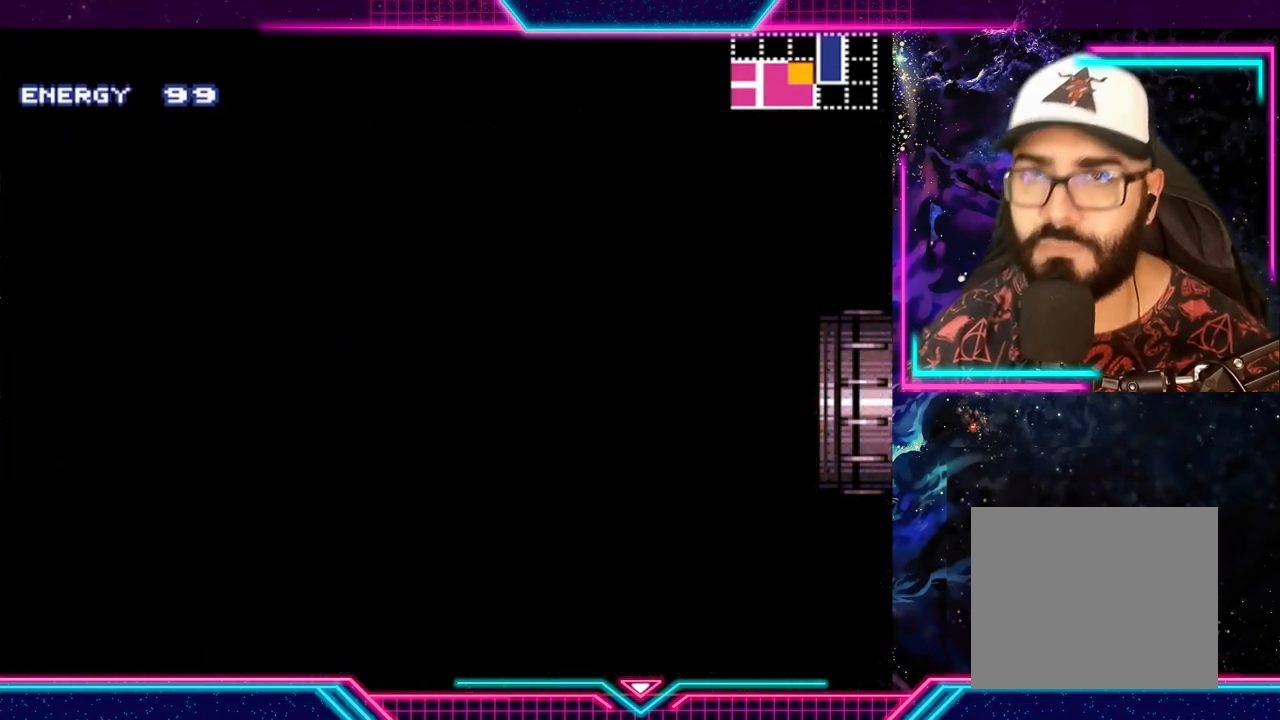
Gameplay with a controller (Xbox layout); each line is a JSON object with the inputs held at the frame after it. "events" lists button and stick changes between this image and that frame as [ms after this image, input, new state], when the widget could be followed in between. Not read: L3 R3 right_stick.
{"buttons": [], "left_stick": "center", "events": []}
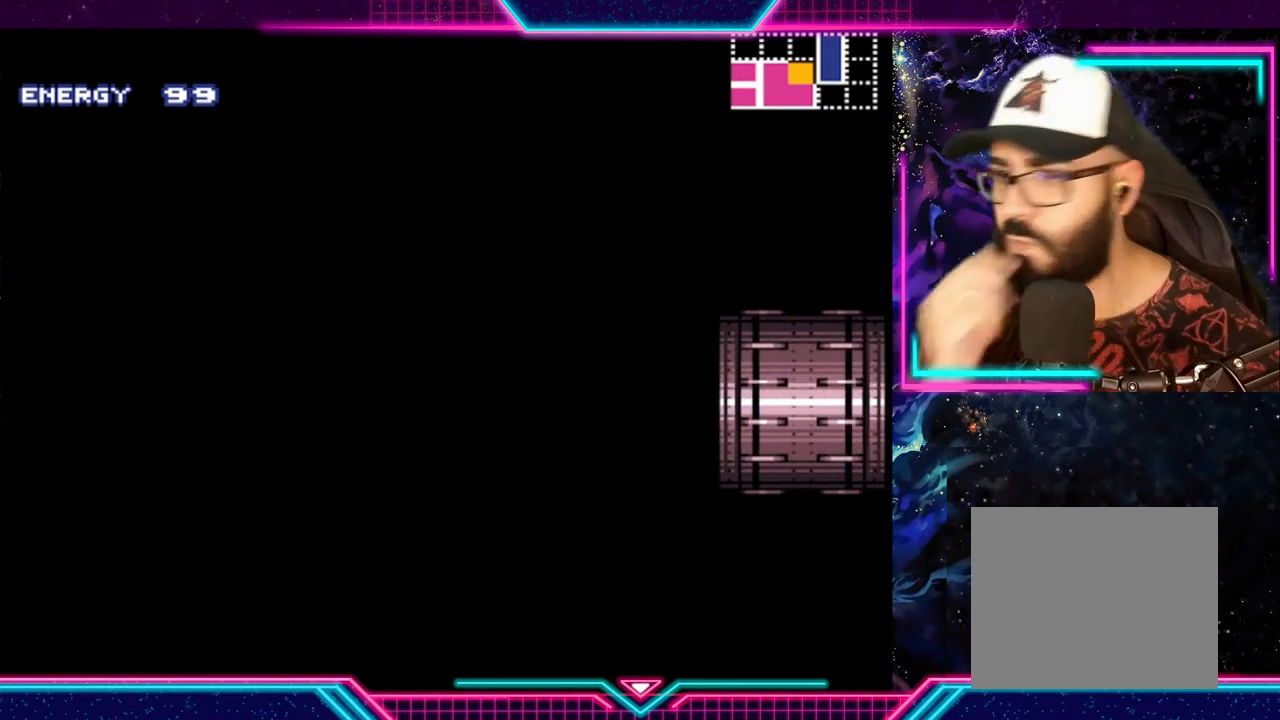
{"buttons": [], "left_stick": "center", "events": []}
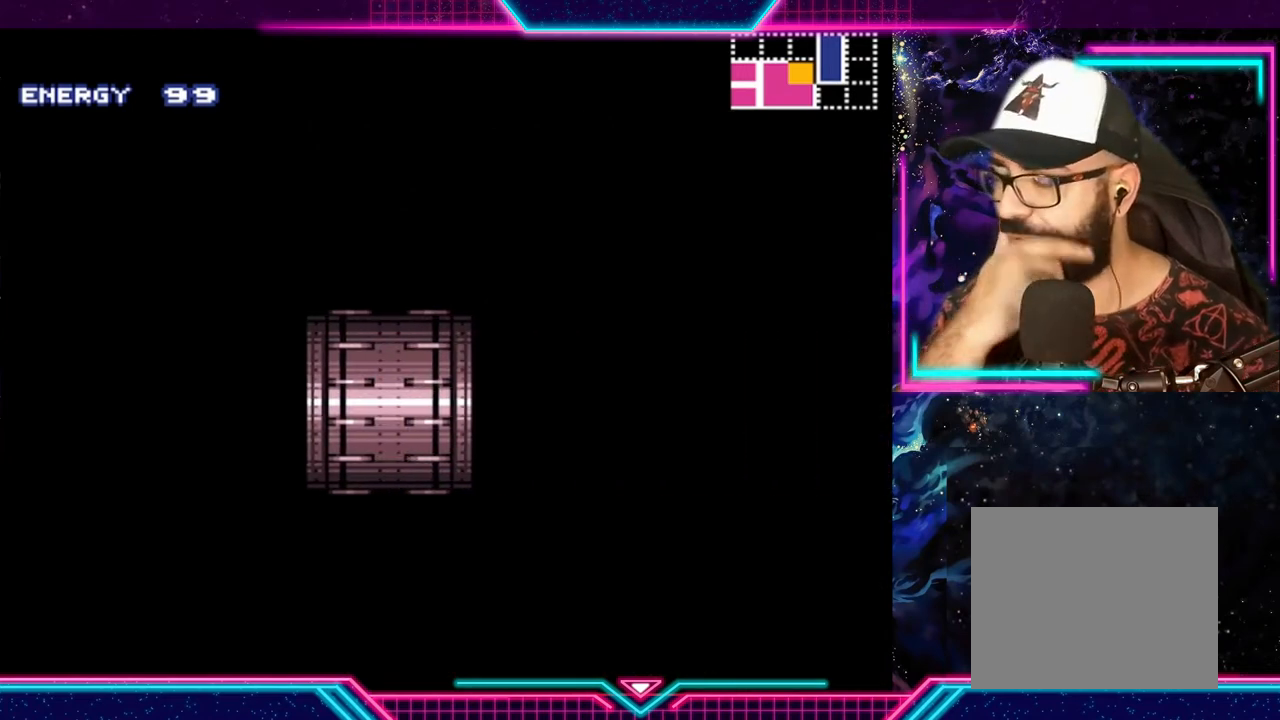
{"buttons": [], "left_stick": "center", "events": []}
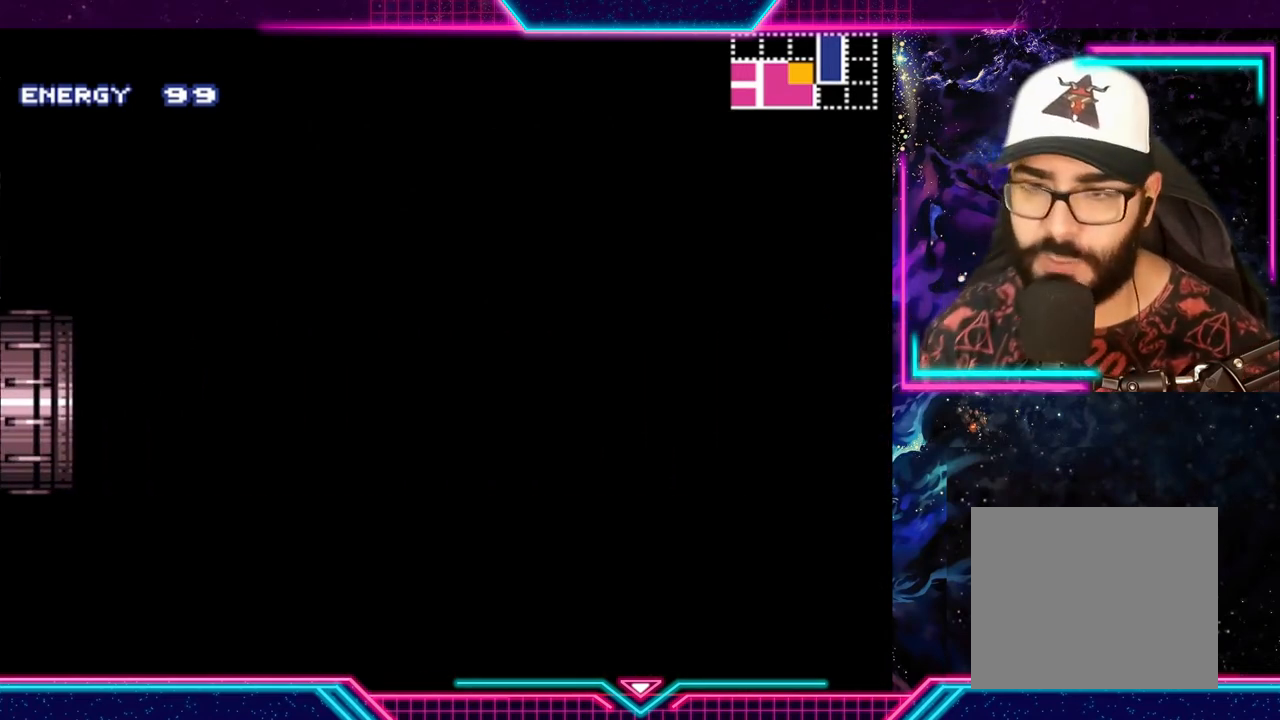
{"buttons": [], "left_stick": "center", "events": []}
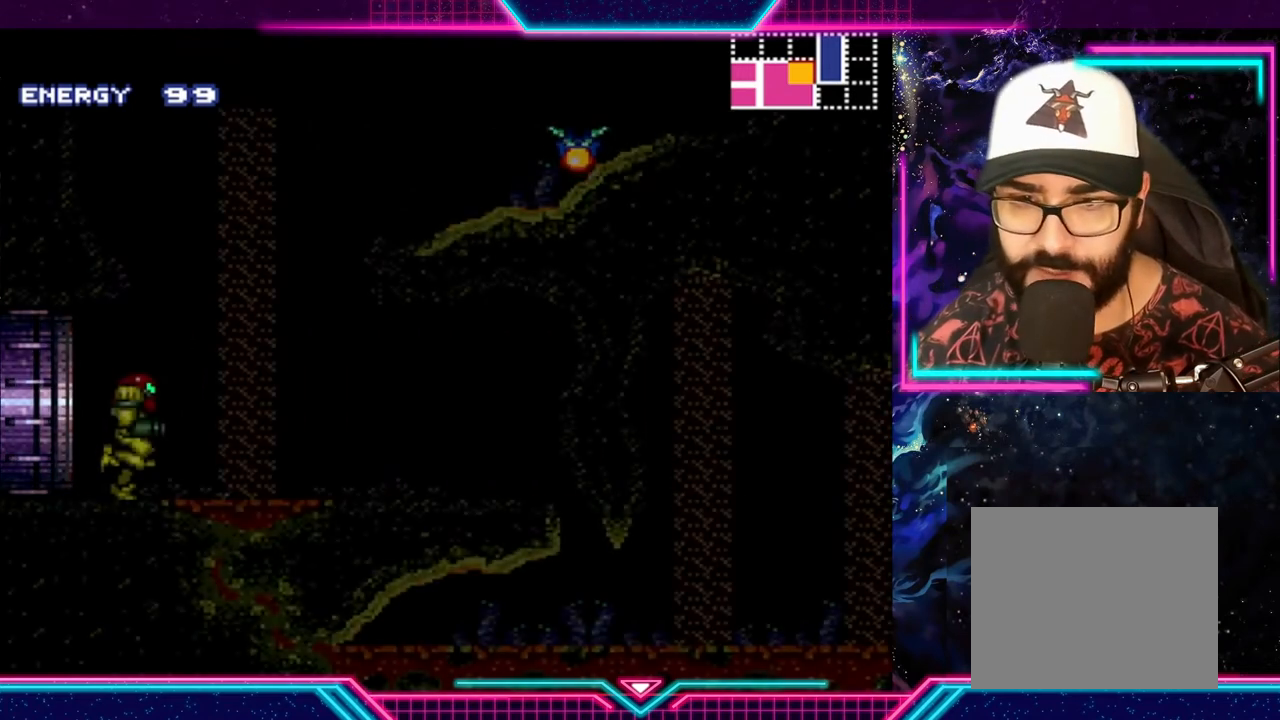
{"buttons": ["Y"], "left_stick": "center", "events": [[200, "left_stick", "right"], [233, "Y", "down"], [333, "left_stick", "center"]]}
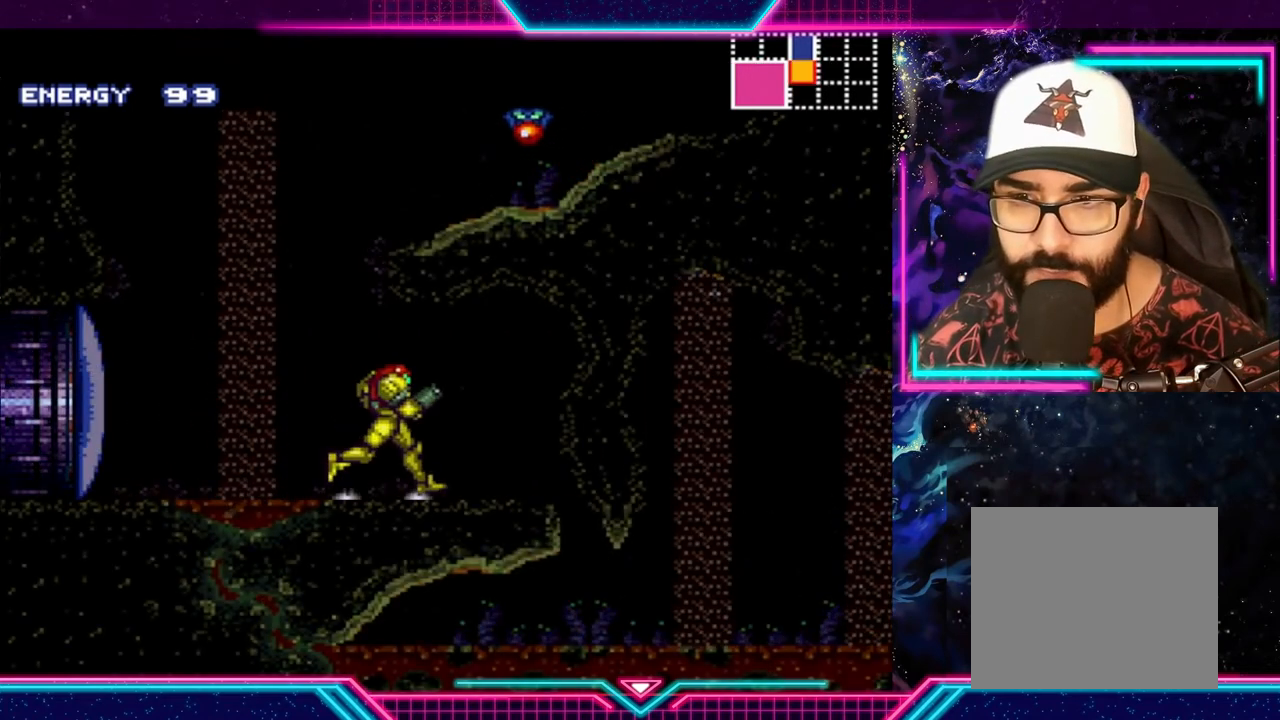
{"buttons": [], "left_stick": "left", "events": [[233, "left_stick", "left"], [267, "Y", "up"]]}
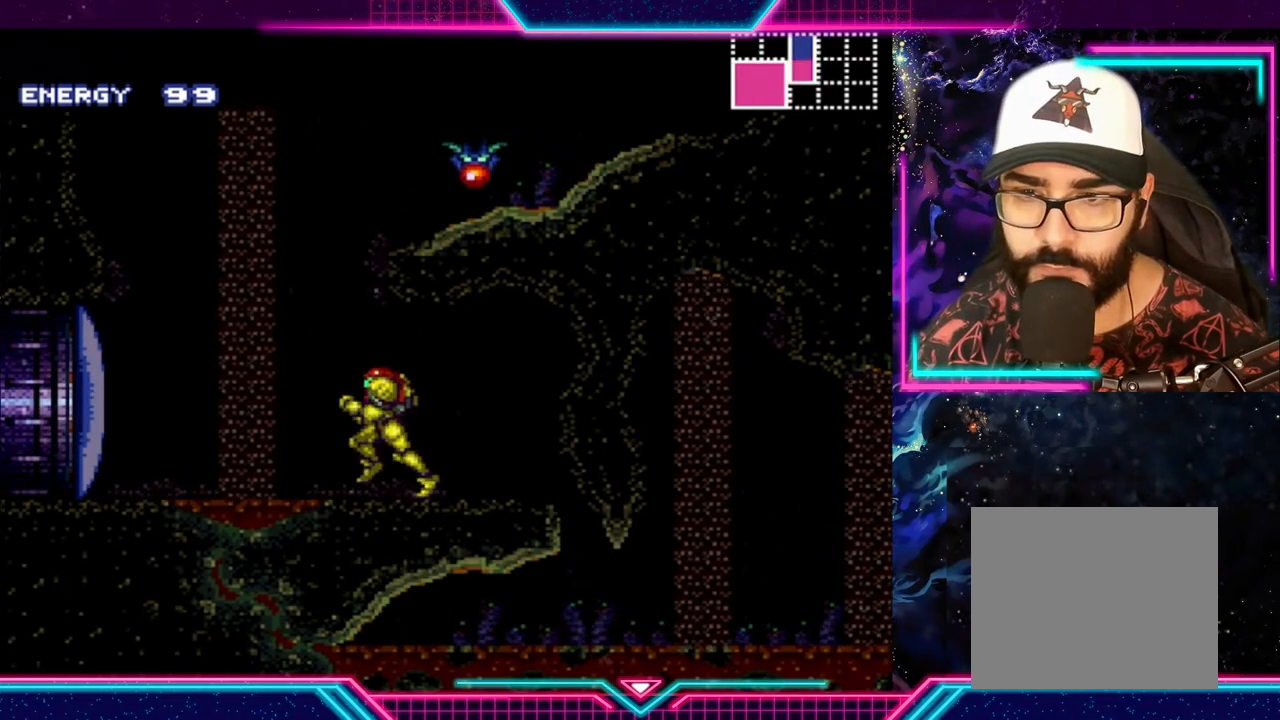
{"buttons": ["A"], "left_stick": "center", "events": [[100, "left_stick", "center"], [233, "left_stick", "right"], [333, "A", "down"], [333, "left_stick", "center"]]}
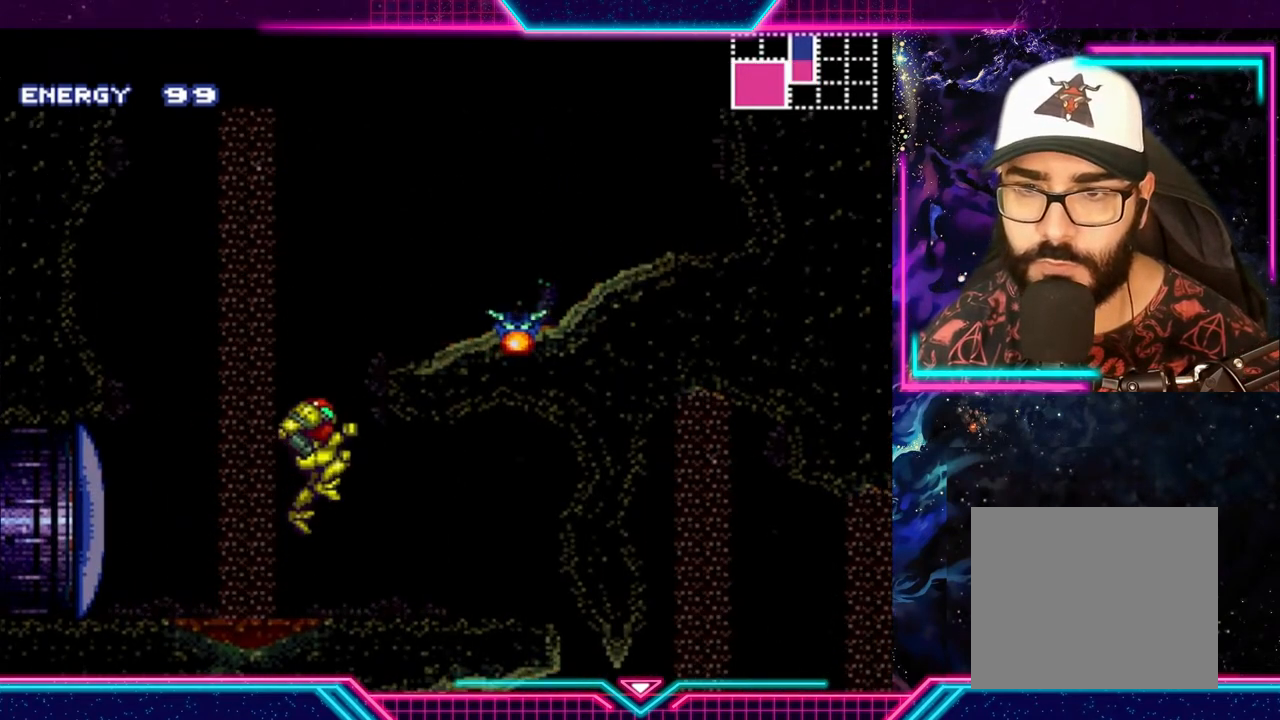
{"buttons": [], "left_stick": "right", "events": [[167, "left_stick", "right"], [200, "X", "down"], [333, "X", "up"], [400, "A", "up"]]}
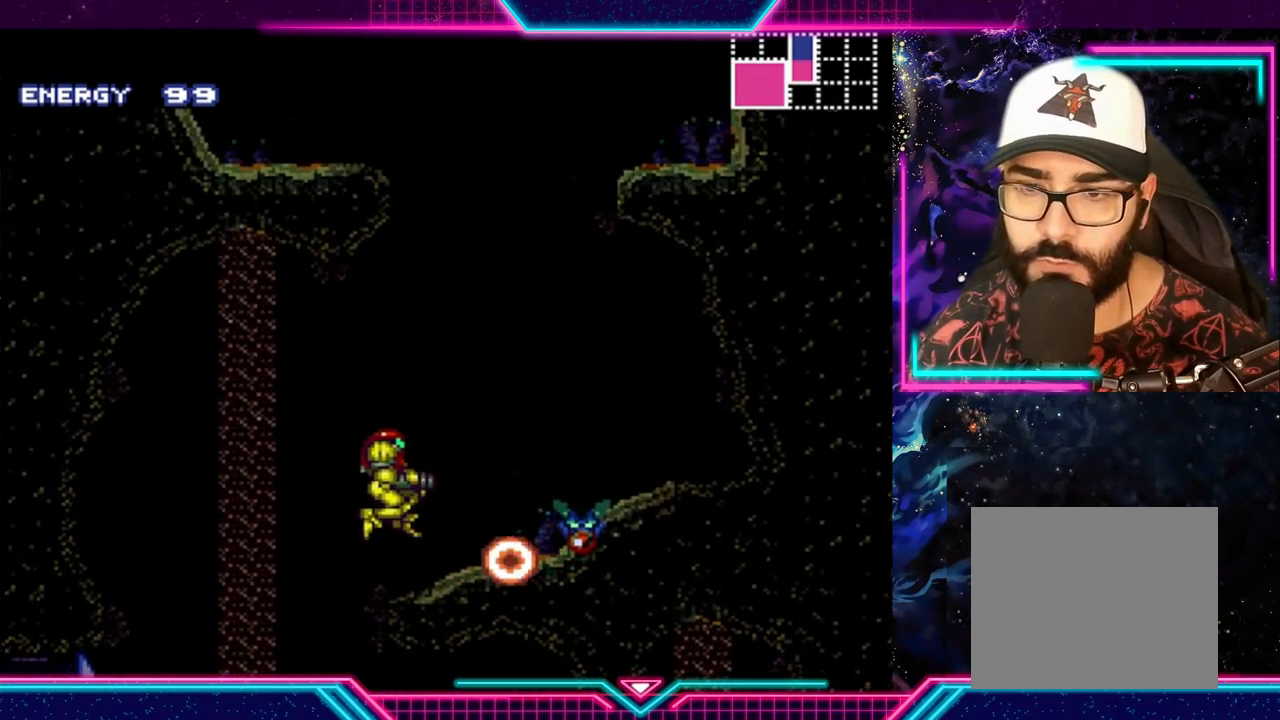
{"buttons": ["A"], "left_stick": "center", "events": [[167, "X", "down"], [167, "left_stick", "center"], [267, "X", "up"], [500, "A", "down"]]}
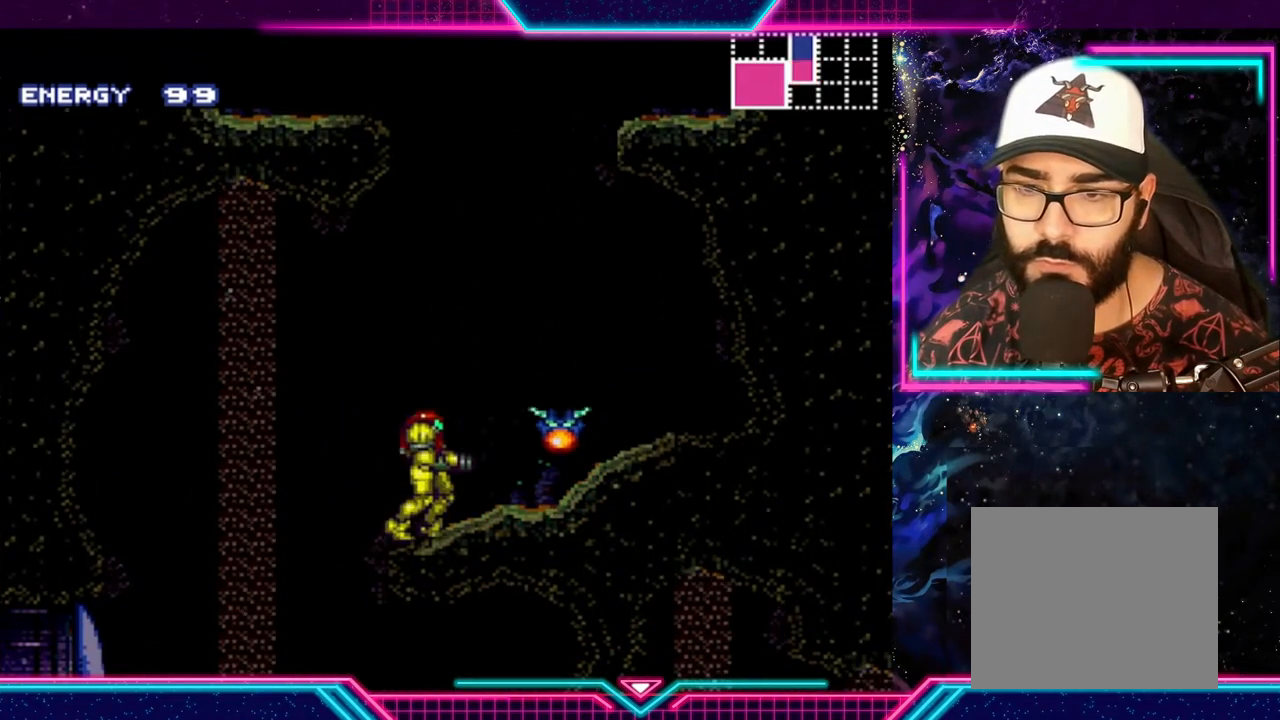
{"buttons": ["A"], "left_stick": "right", "events": [[300, "left_stick", "right"], [400, "left_stick", "center"], [467, "left_stick", "right"]]}
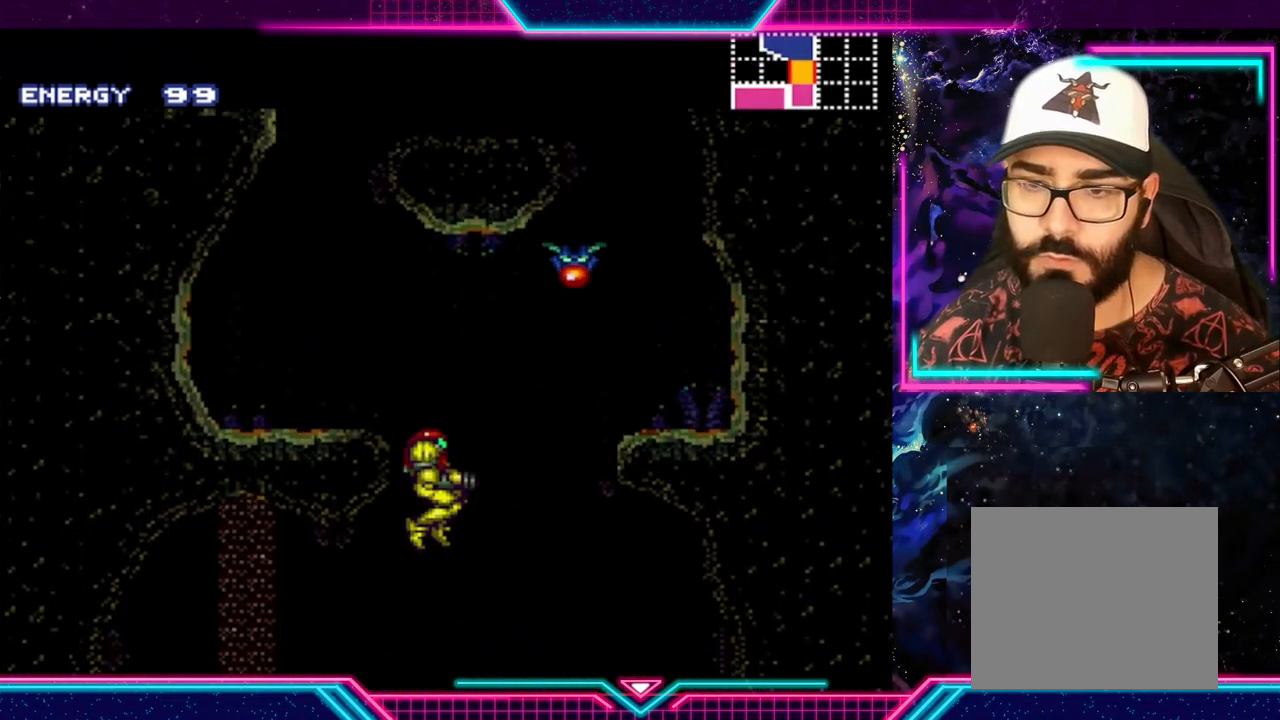
{"buttons": [], "left_stick": "right", "events": [[233, "A", "up"]]}
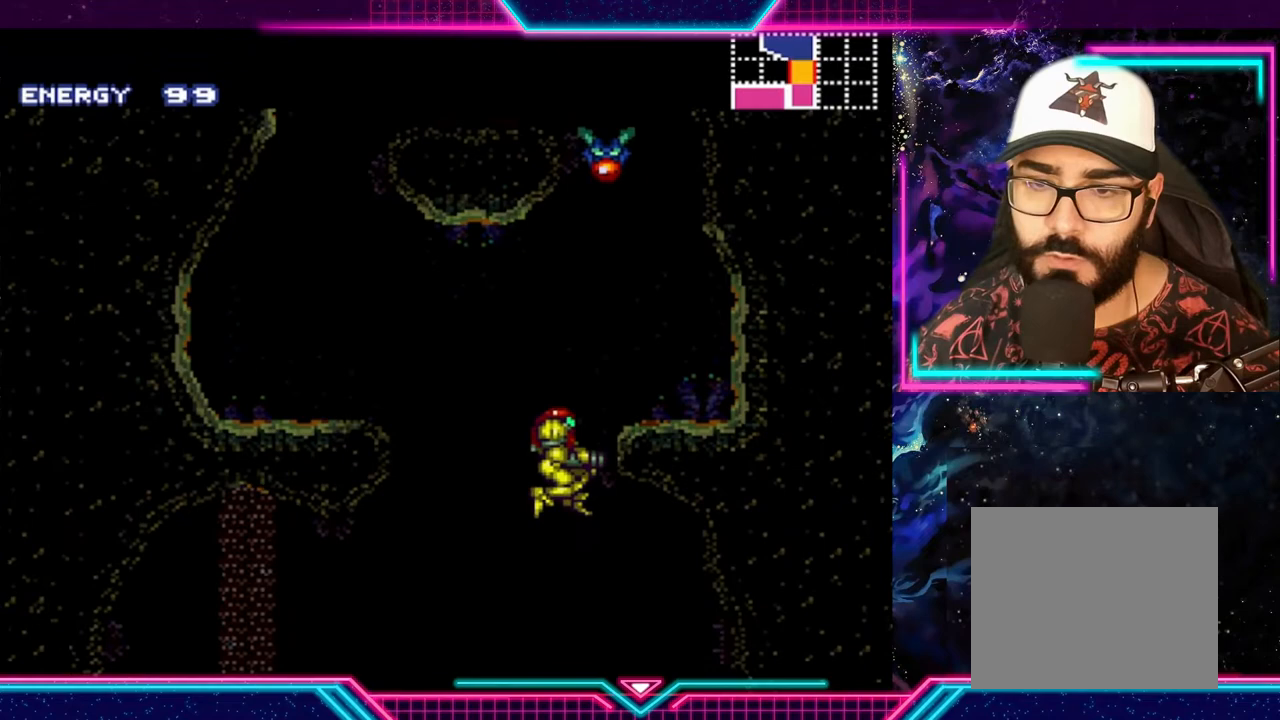
{"buttons": ["A"], "left_stick": "left", "events": [[233, "left_stick", "center"], [467, "left_stick", "left"], [500, "A", "down"]]}
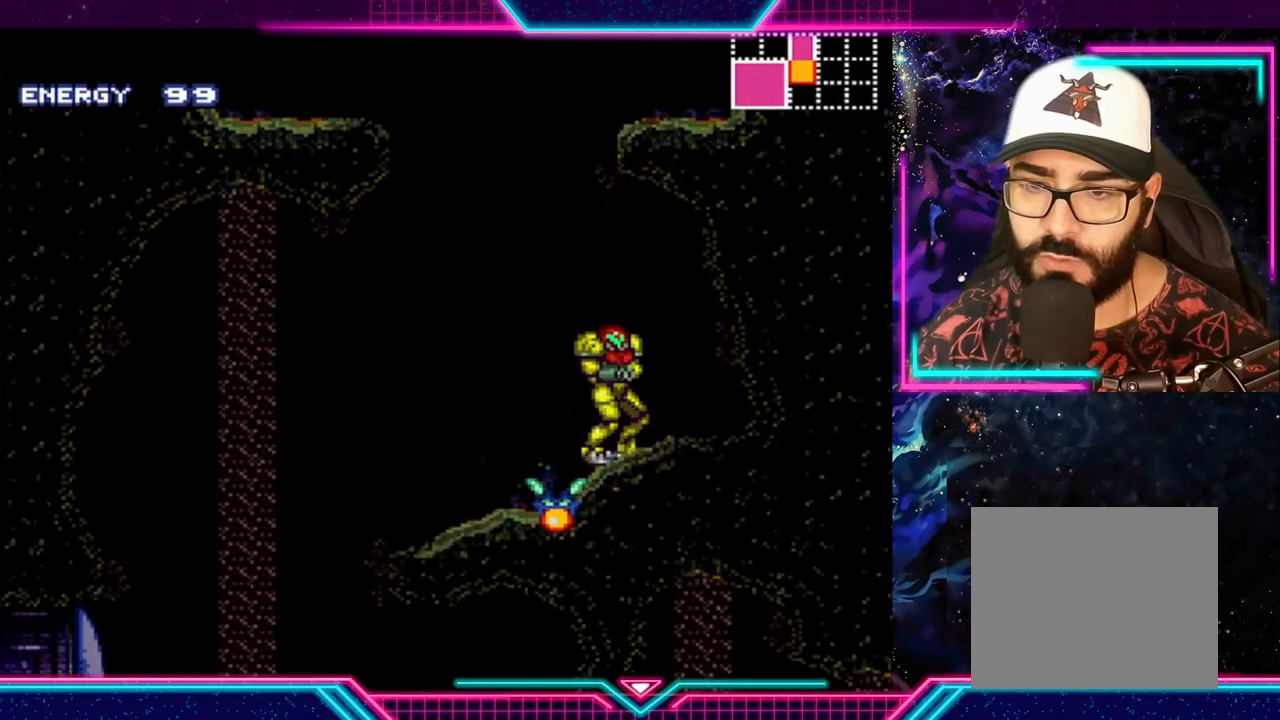
{"buttons": ["A"], "left_stick": "left", "events": []}
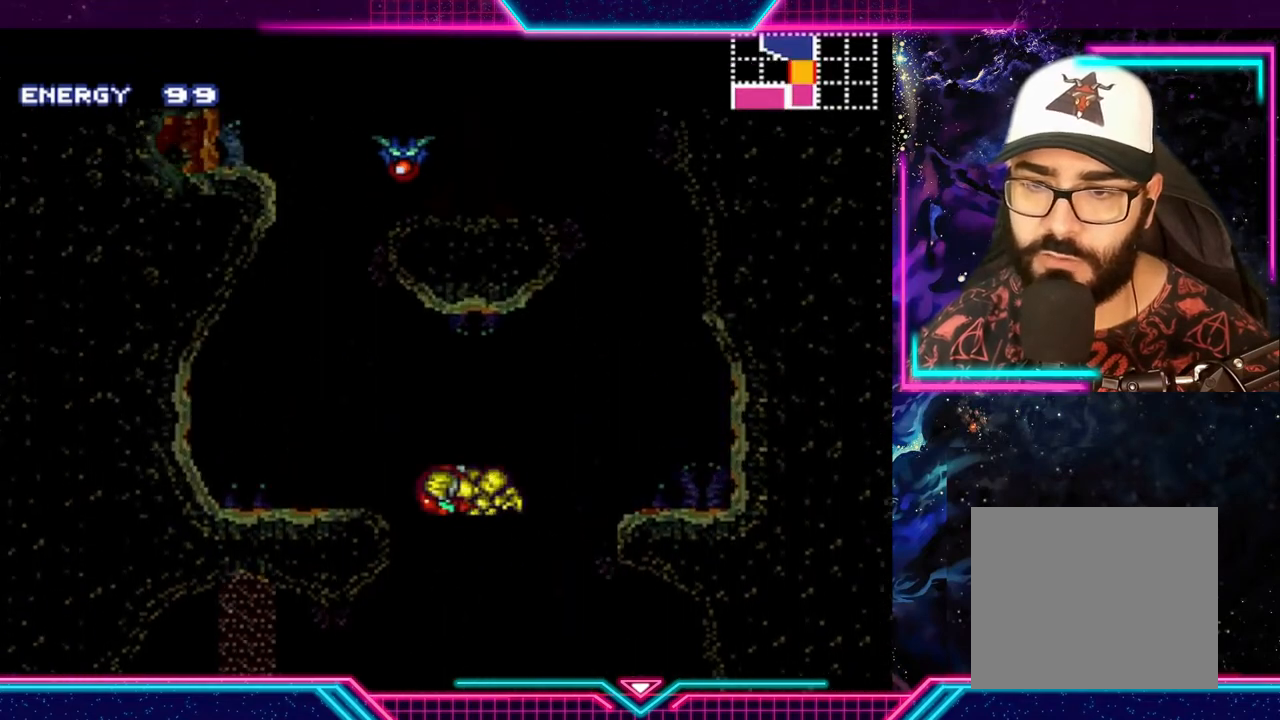
{"buttons": [], "left_stick": "left", "events": [[300, "A", "up"]]}
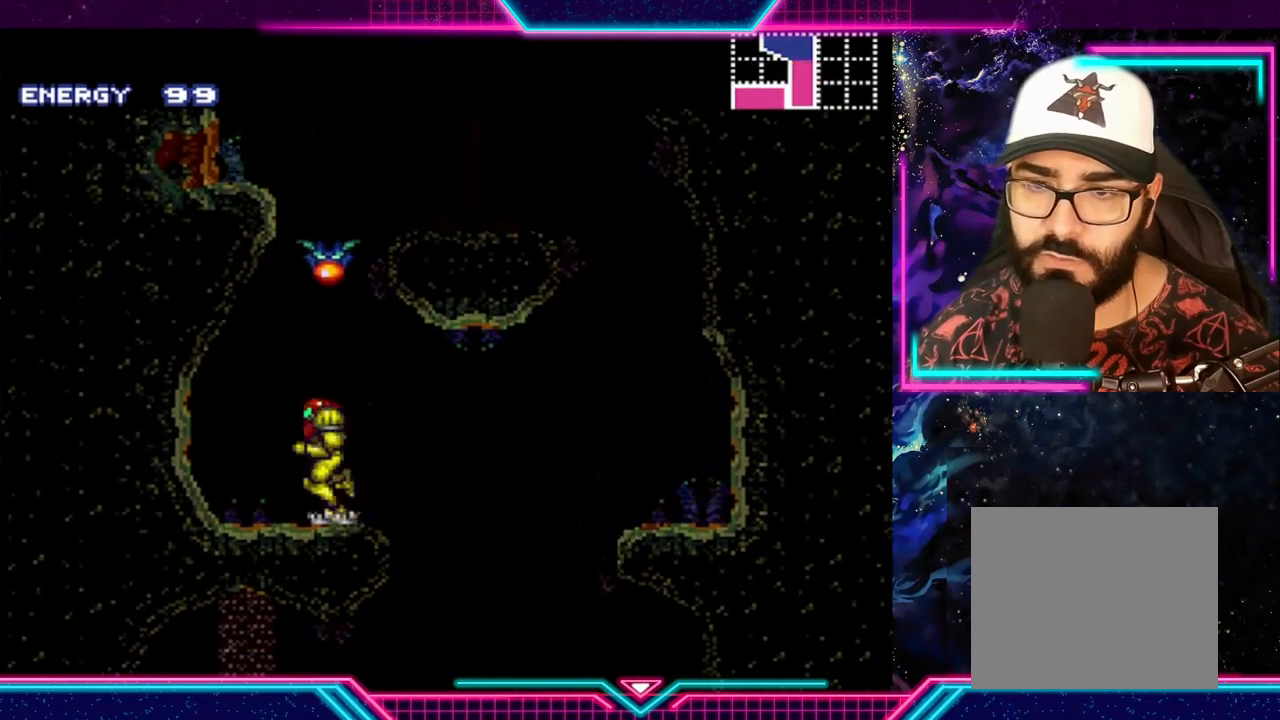
{"buttons": [], "left_stick": "center", "events": [[100, "left_stick", "center"]]}
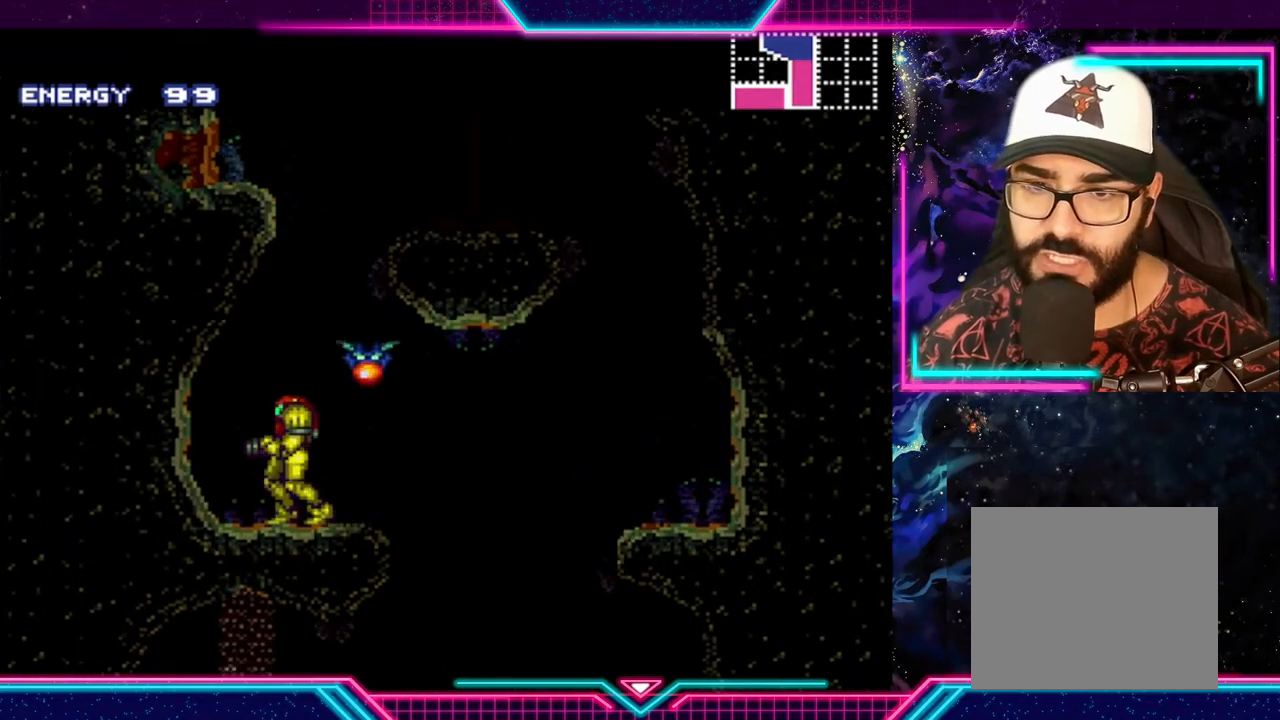
{"buttons": ["A"], "left_stick": "center", "events": [[167, "A", "down"], [200, "left_stick", "right"], [400, "left_stick", "center"]]}
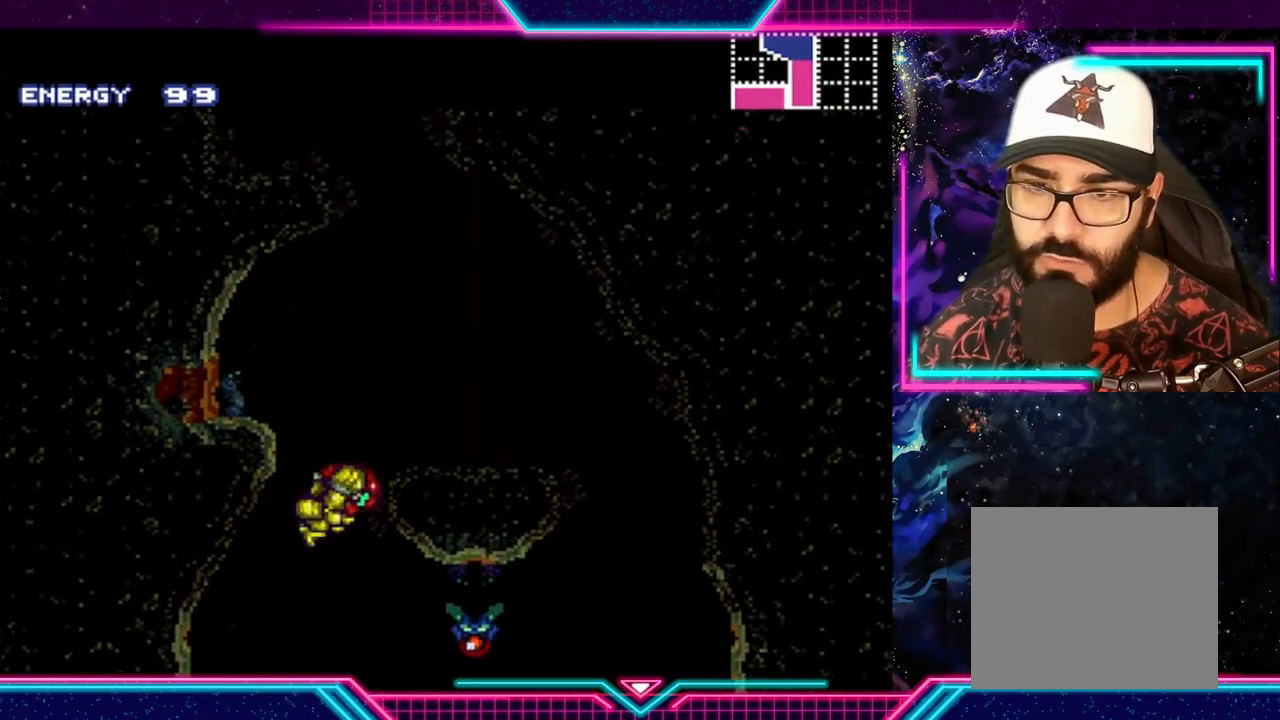
{"buttons": [], "left_stick": "center", "events": [[67, "left_stick", "right"], [333, "A", "up"], [367, "left_stick", "center"]]}
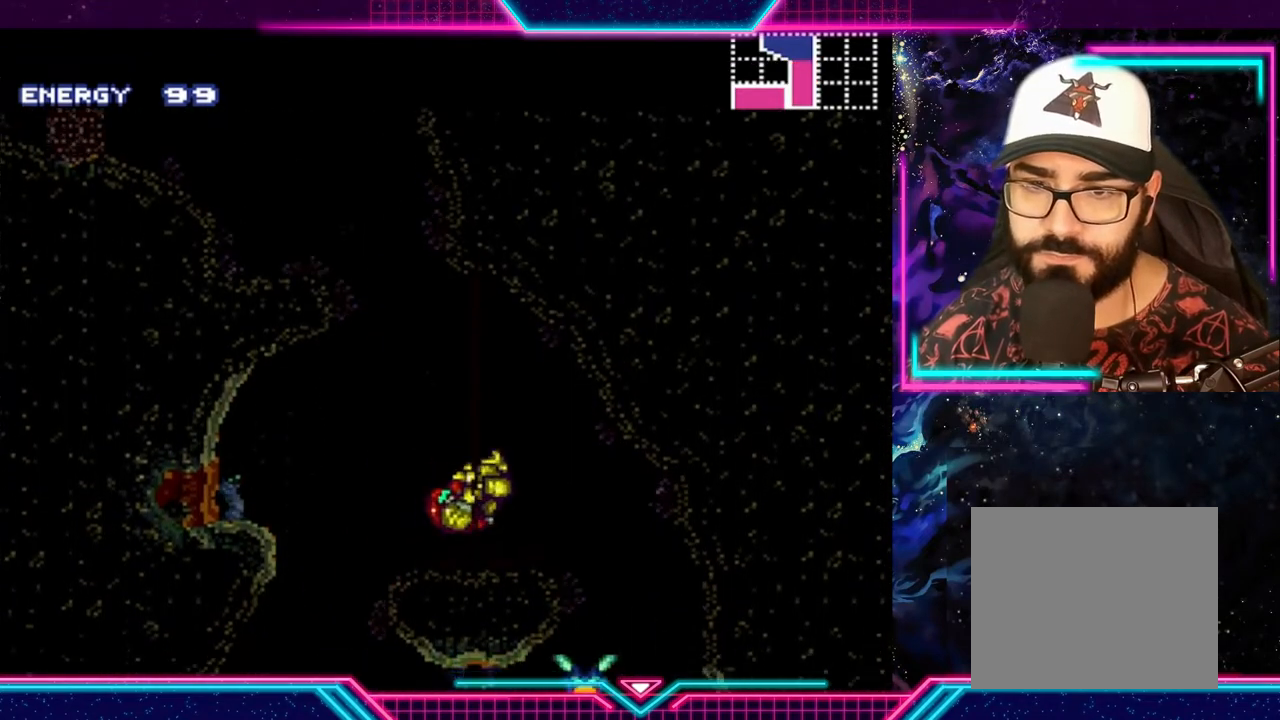
{"buttons": ["A"], "left_stick": "left", "events": [[33, "left_stick", "left"], [267, "A", "down"]]}
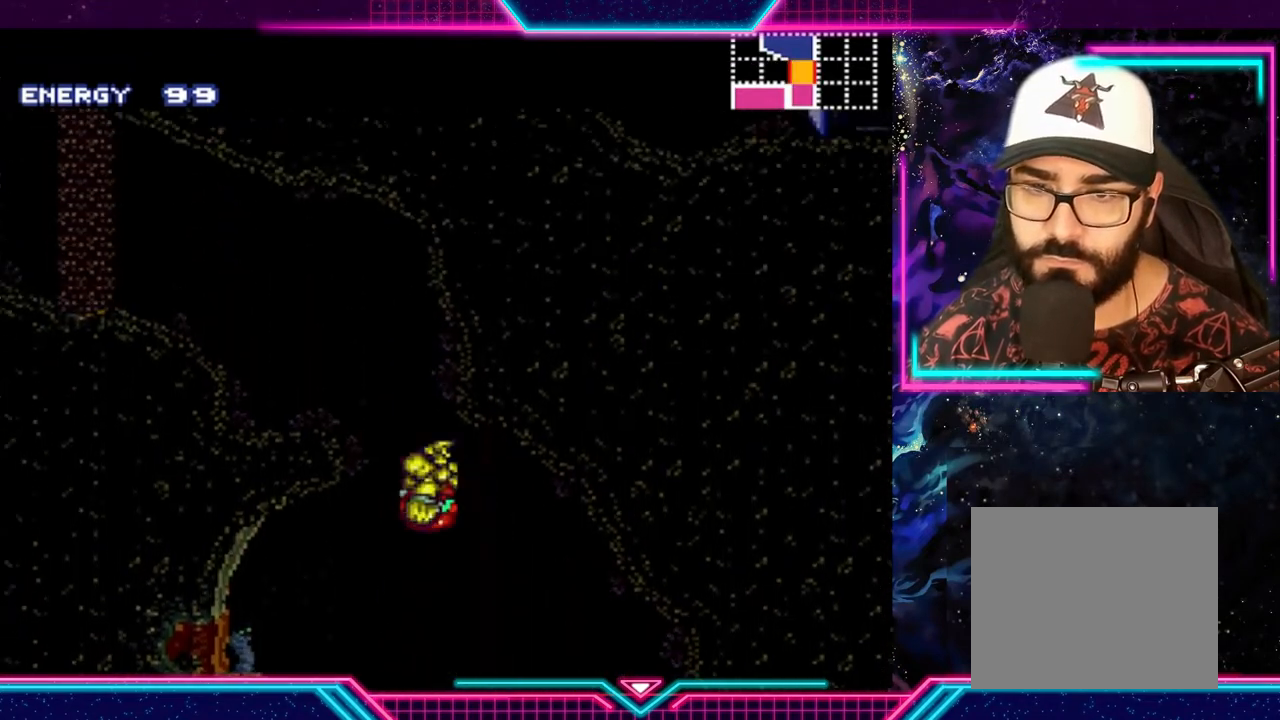
{"buttons": [], "left_stick": "left", "events": [[433, "A", "up"]]}
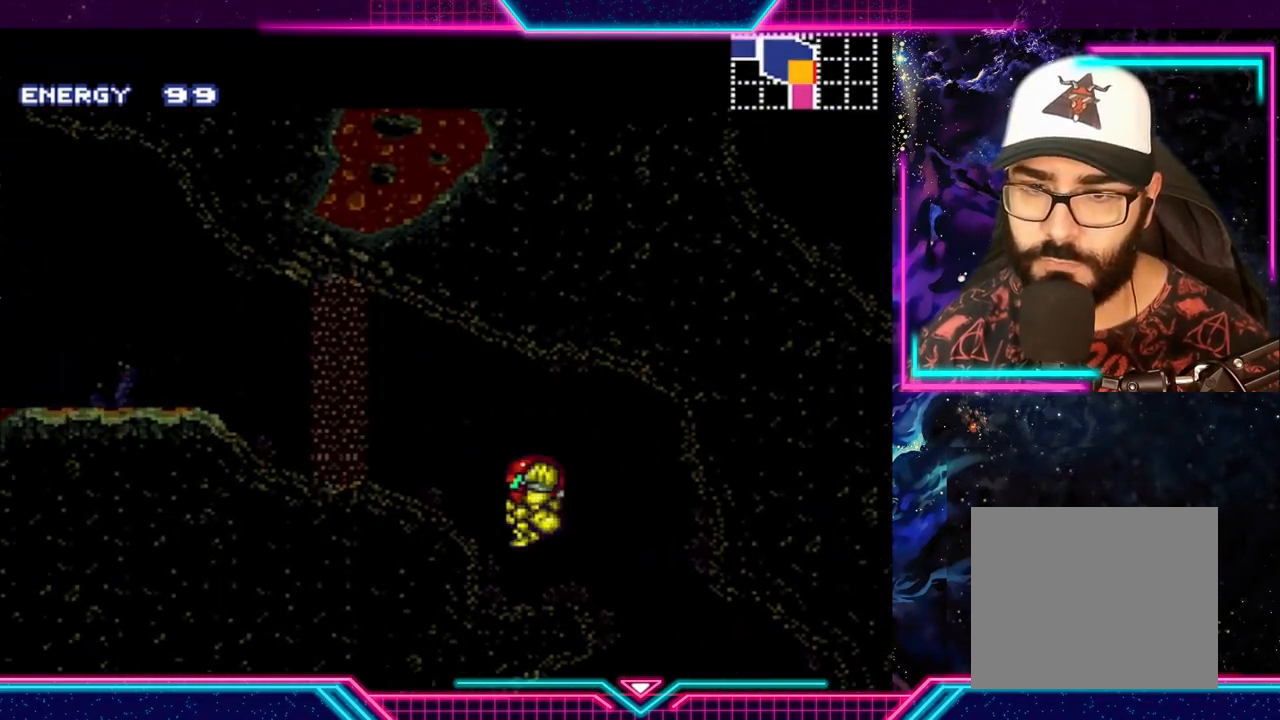
{"buttons": [], "left_stick": "left", "events": [[200, "A", "down"], [467, "A", "up"]]}
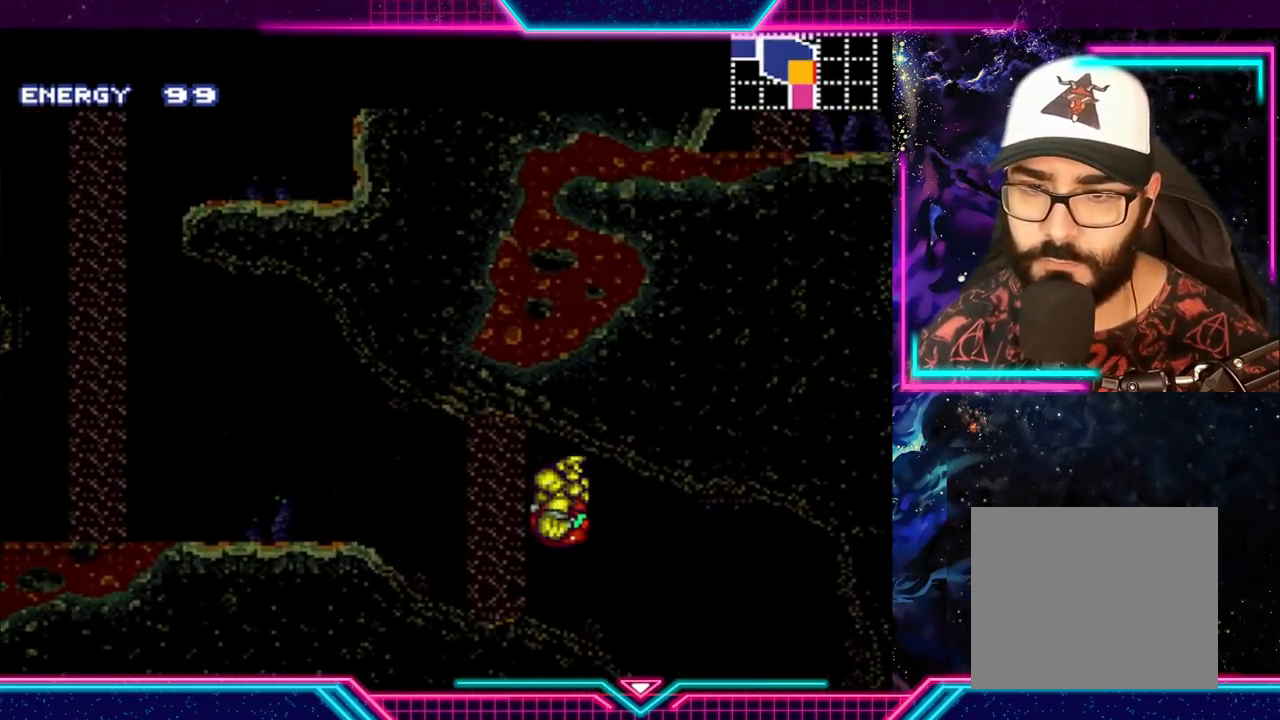
{"buttons": ["Y"], "left_stick": "left", "events": [[100, "Y", "down"]]}
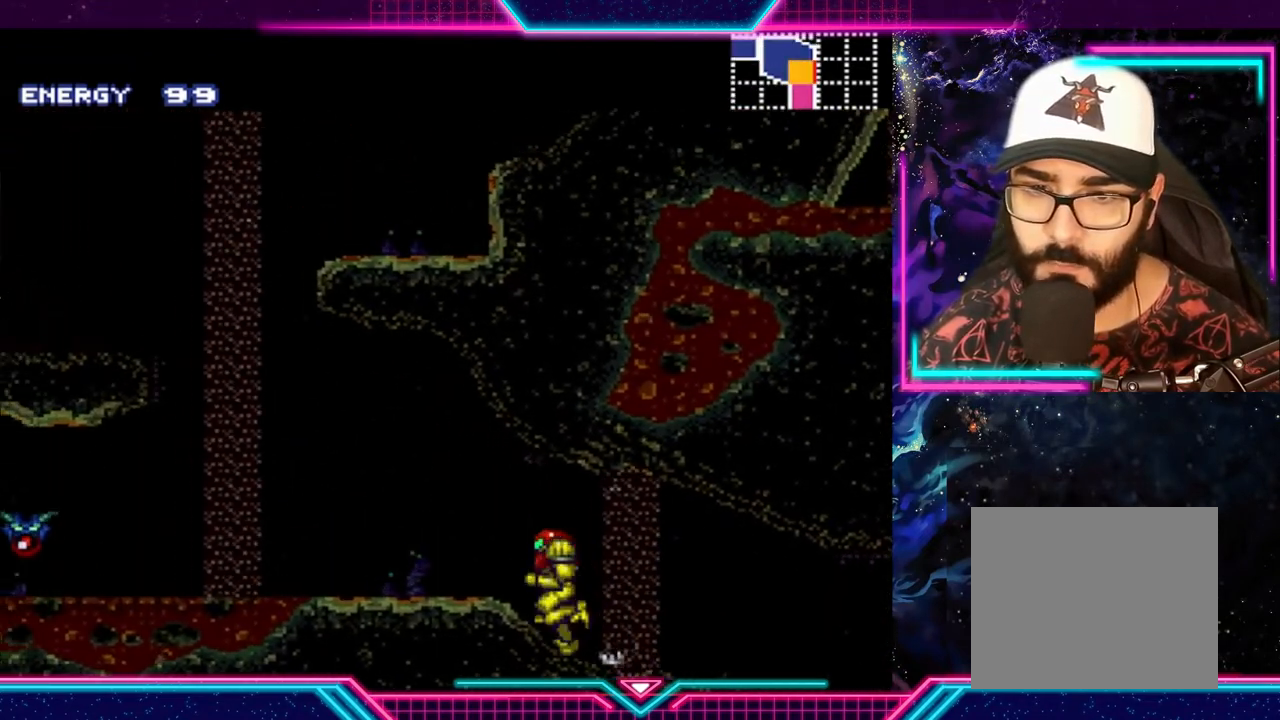
{"buttons": ["A"], "left_stick": "center", "events": [[100, "left_stick", "center"], [267, "Y", "up"], [467, "X", "down"], [500, "A", "down"], [500, "X", "up"]]}
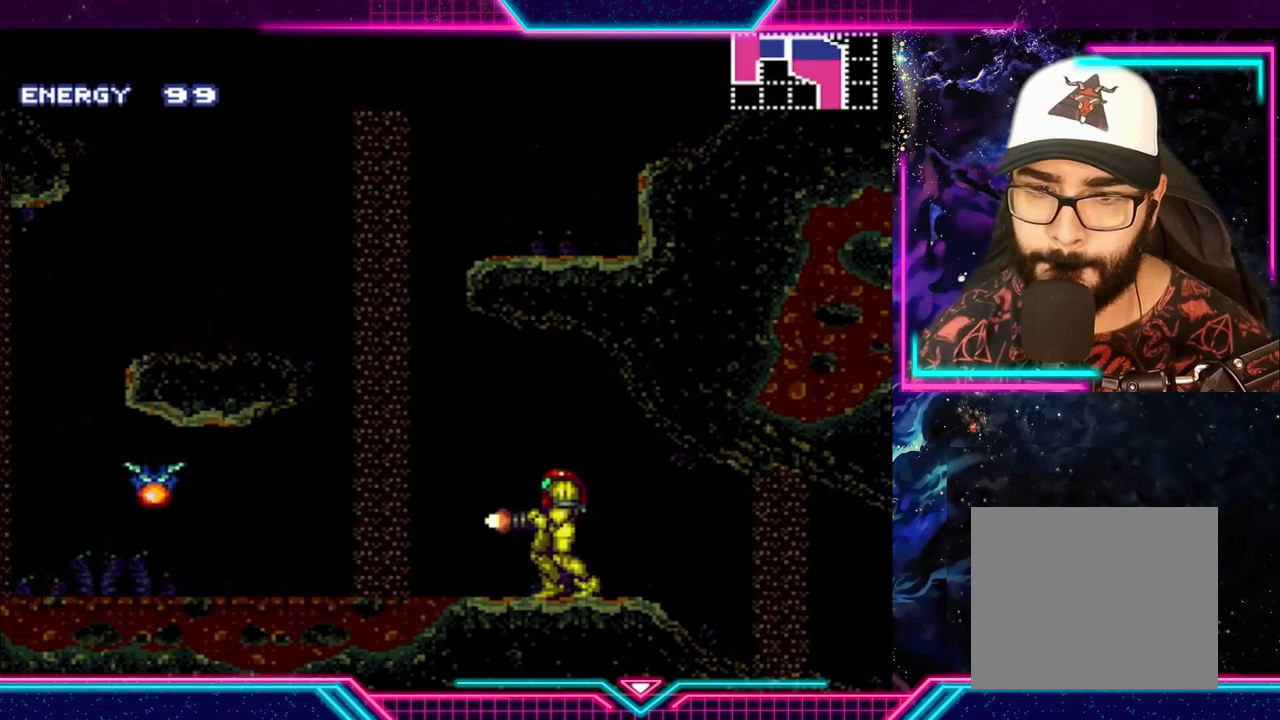
{"buttons": [], "left_stick": "left", "events": [[100, "A", "up"], [100, "X", "down"], [200, "X", "up"], [267, "X", "down"], [333, "X", "up"], [400, "X", "down"], [467, "X", "up"], [500, "left_stick", "left"]]}
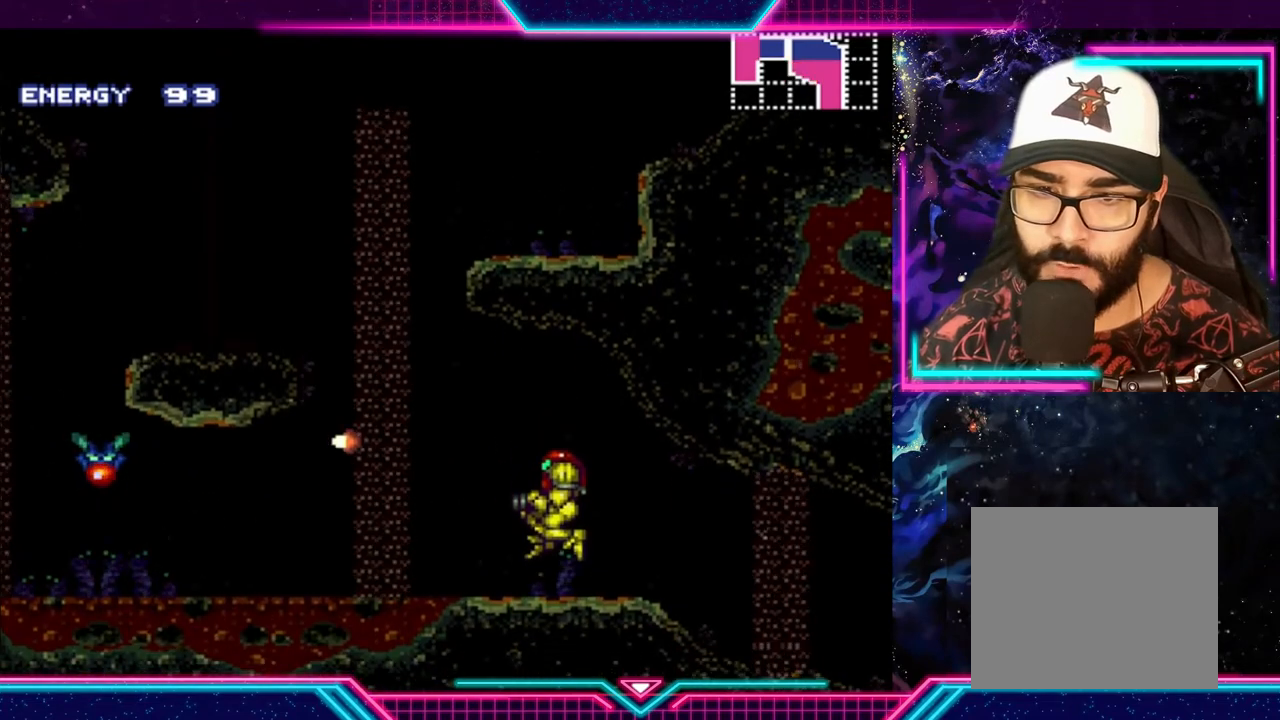
{"buttons": [], "left_stick": "center", "events": [[167, "left_stick", "center"], [300, "A", "down"], [367, "X", "down"], [433, "A", "up"], [467, "X", "up"]]}
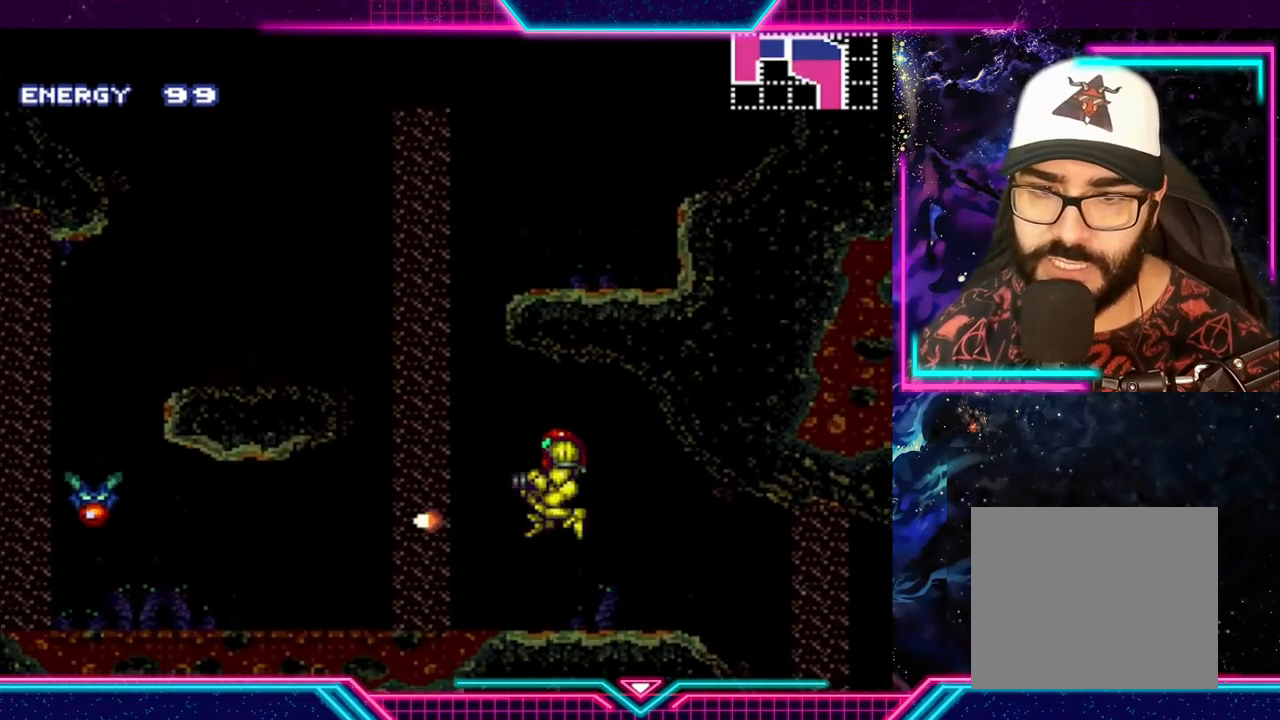
{"buttons": [], "left_stick": "center", "events": [[33, "X", "down"], [67, "X", "up"], [233, "X", "down"], [300, "X", "up"]]}
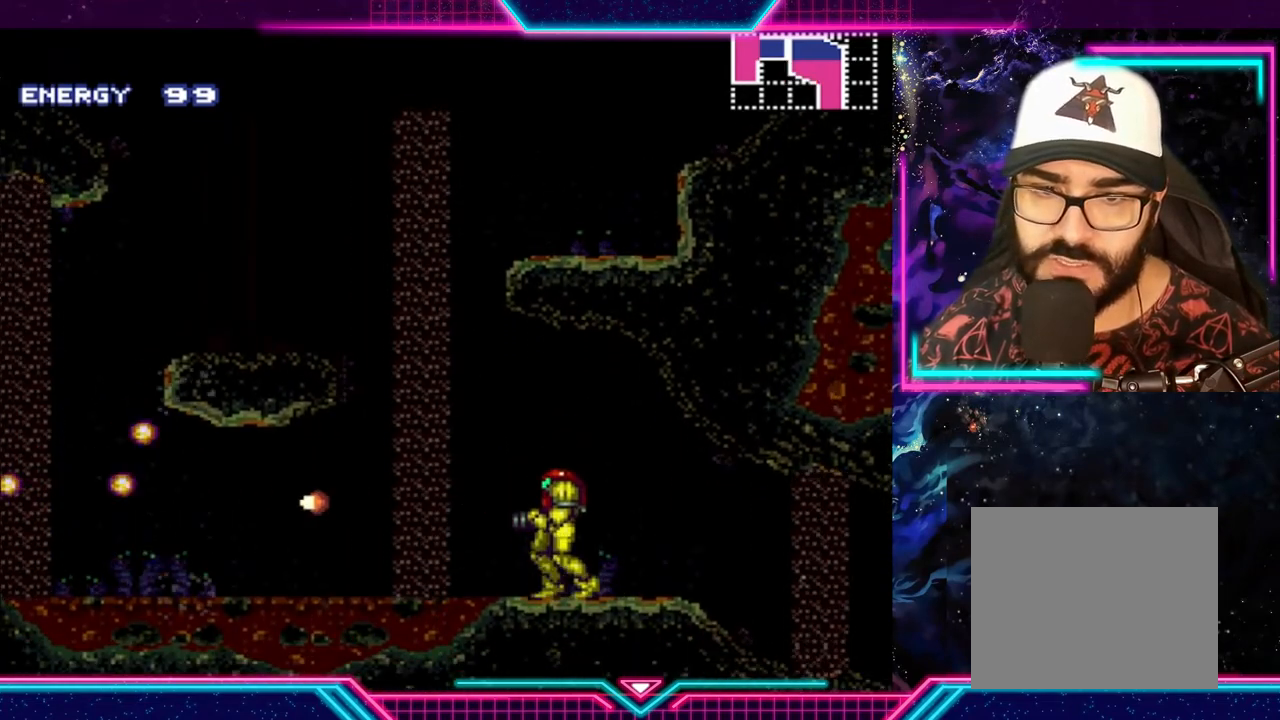
{"buttons": ["Y"], "left_stick": "center", "events": [[400, "Y", "down"]]}
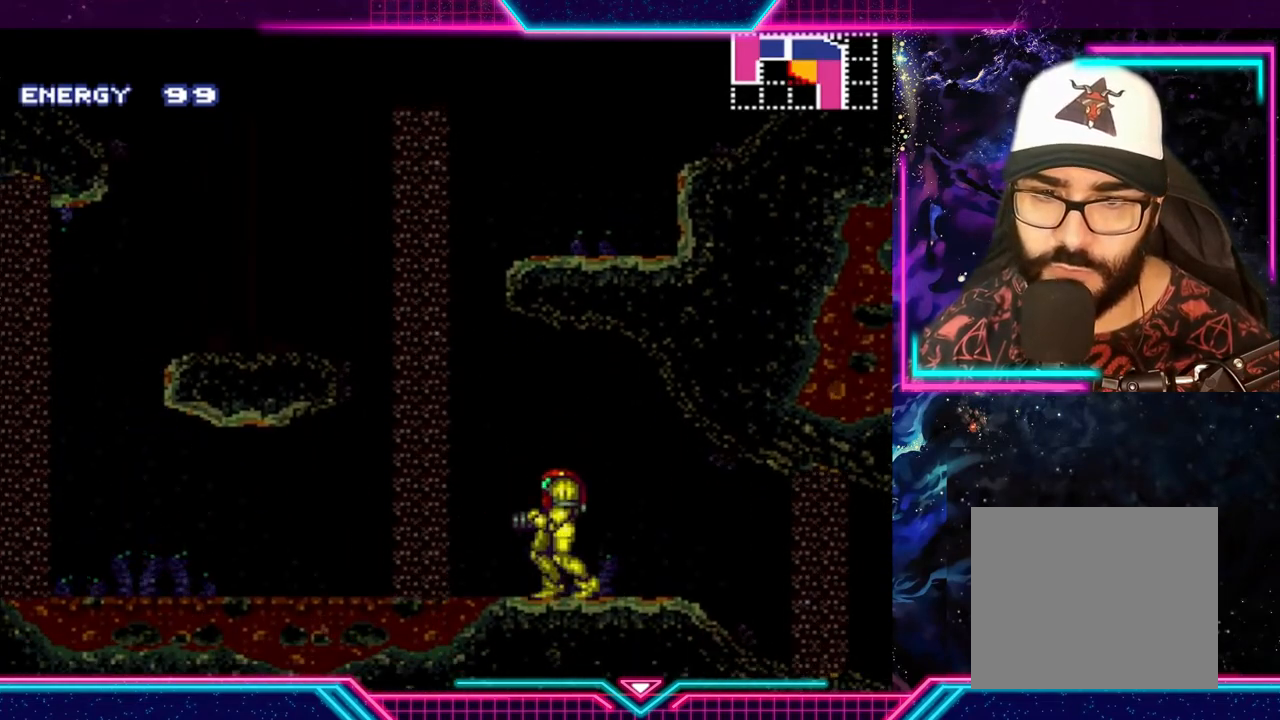
{"buttons": ["A", "B", "Y"], "left_stick": "left", "events": [[200, "left_stick", "left"], [300, "B", "down"], [367, "A", "down"]]}
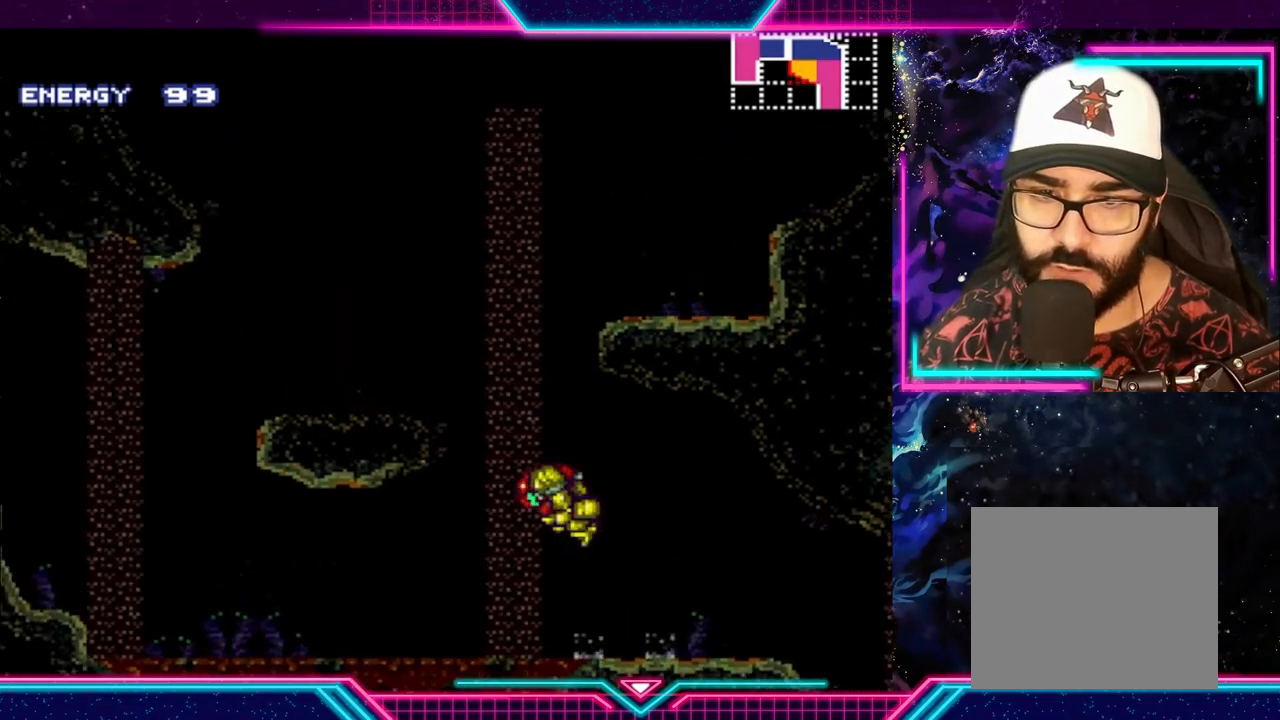
{"buttons": ["Y"], "left_stick": "center", "events": [[233, "A", "up"], [300, "B", "up"], [467, "left_stick", "center"]]}
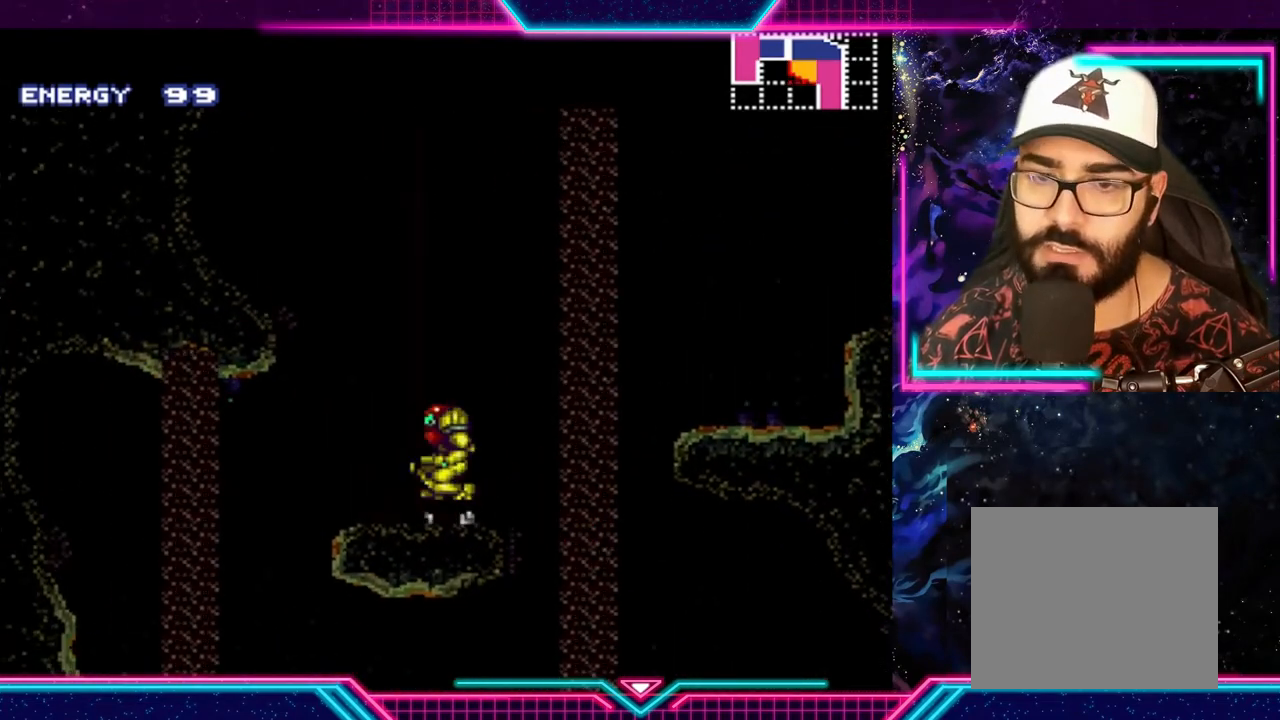
{"buttons": ["Y"], "left_stick": "left", "events": [[100, "left_stick", "left"]]}
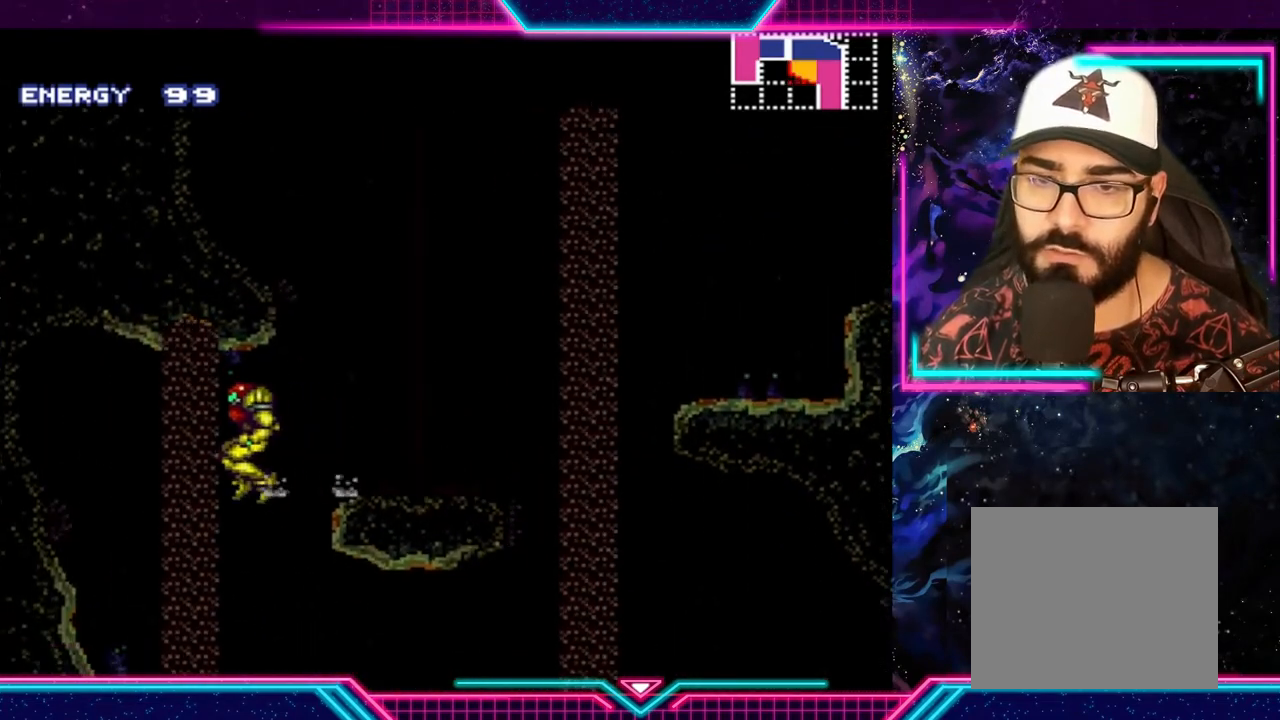
{"buttons": ["Y"], "left_stick": "center", "events": [[133, "left_stick", "center"], [233, "left_stick", "right"], [467, "left_stick", "center"]]}
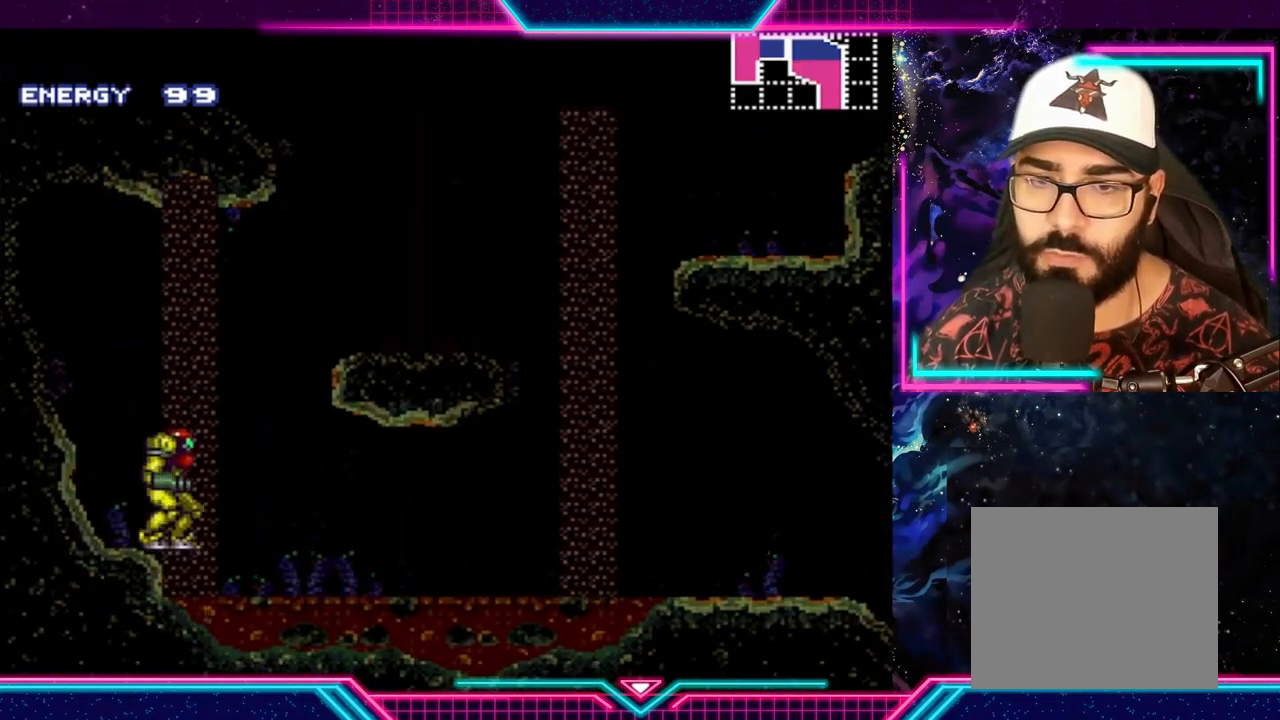
{"buttons": ["A", "Y"], "left_stick": "right", "events": [[233, "A", "down"], [267, "left_stick", "right"]]}